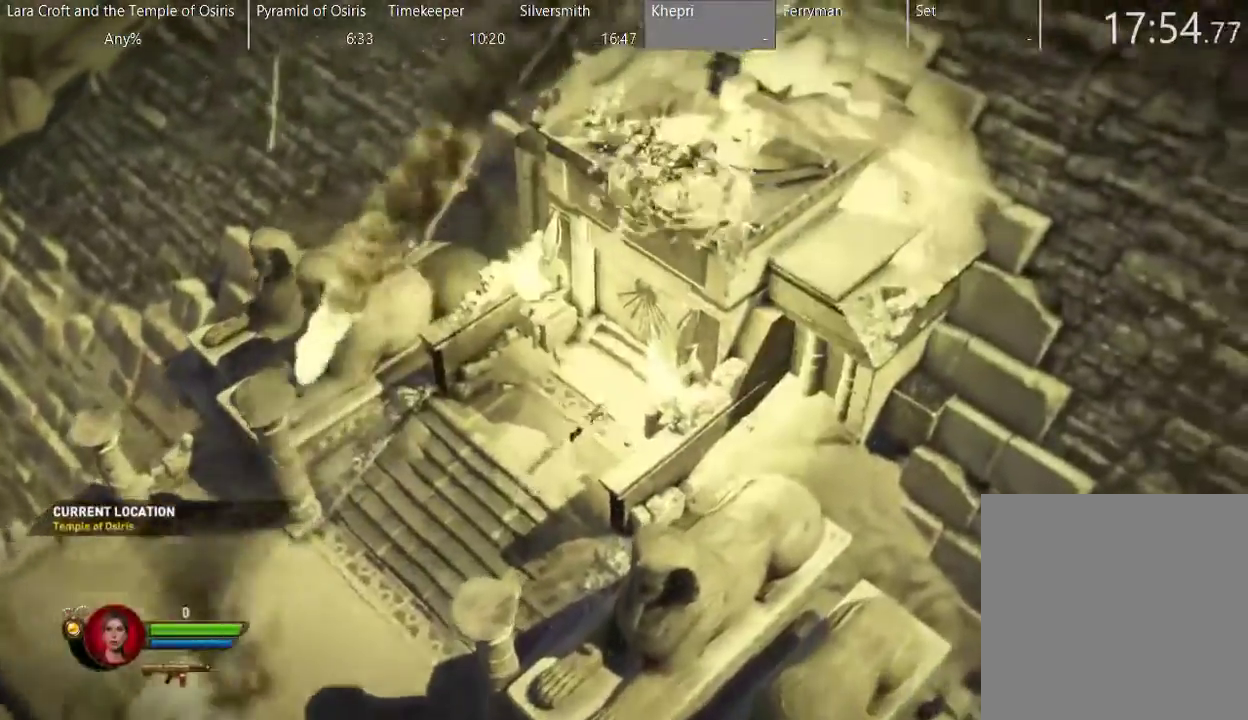
Gameplay with a controller (Xbox layout); each line is a JSON object with the inputs held at the frame after it. "events" lists button and stick changes between this image and that frame as [ms after this image, input, new state], when the widget could be followed in between. This overlay highlights the sticks when they move; stick clicks (L3 R3) are not distinguishable. Not read: L3 R3.
{"buttons": [], "left_stick": "down-left", "right_stick": "center", "events": [[17, "left_stick", "up-left"], [50, "X", "up"], [67, "left_stick", "left"], [117, "left_stick", "down-left"], [167, "X", "down"], [267, "X", "up"], [317, "X", "down"], [417, "X", "up"]]}
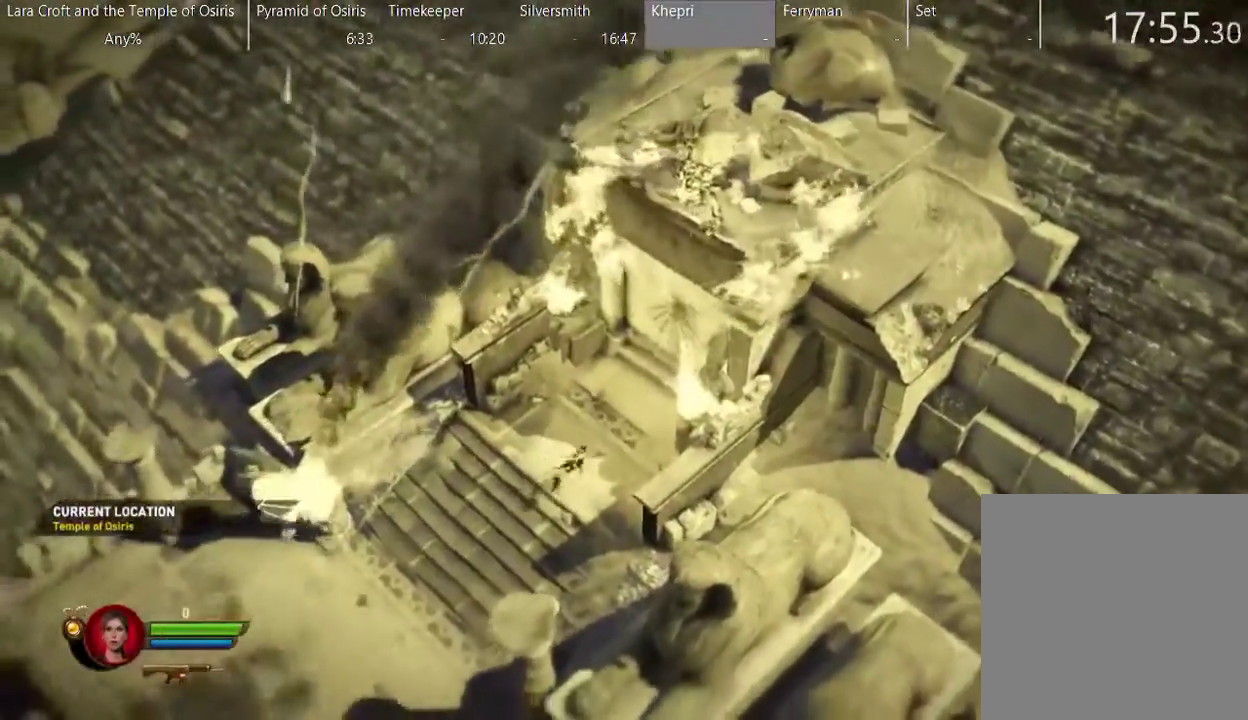
{"buttons": [], "left_stick": "down-left", "right_stick": "center", "events": [[167, "X", "down"], [250, "X", "up"], [267, "left_stick", "left"], [483, "left_stick", "down-left"]]}
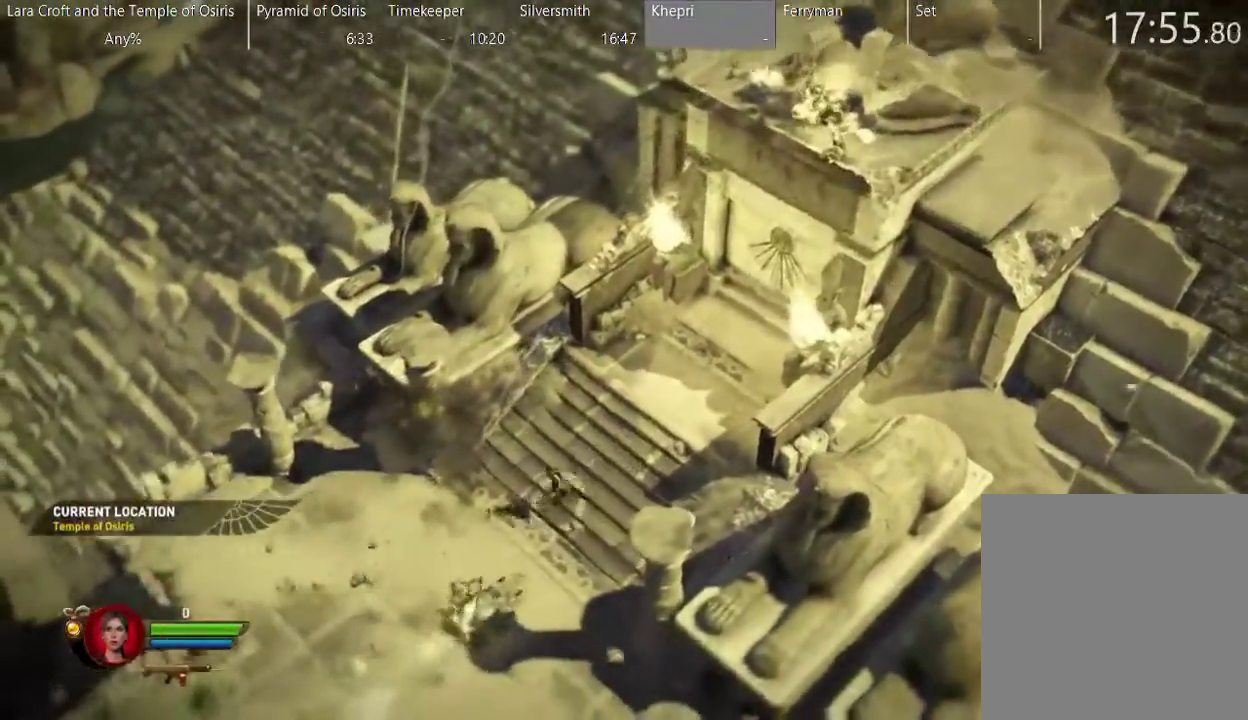
{"buttons": ["R2"], "left_stick": "down-left", "right_stick": "right", "events": [[117, "left_stick", "left"], [217, "R2", "down"], [217, "right_stick", "down-right"], [333, "left_stick", "down-left"], [417, "right_stick", "right"]]}
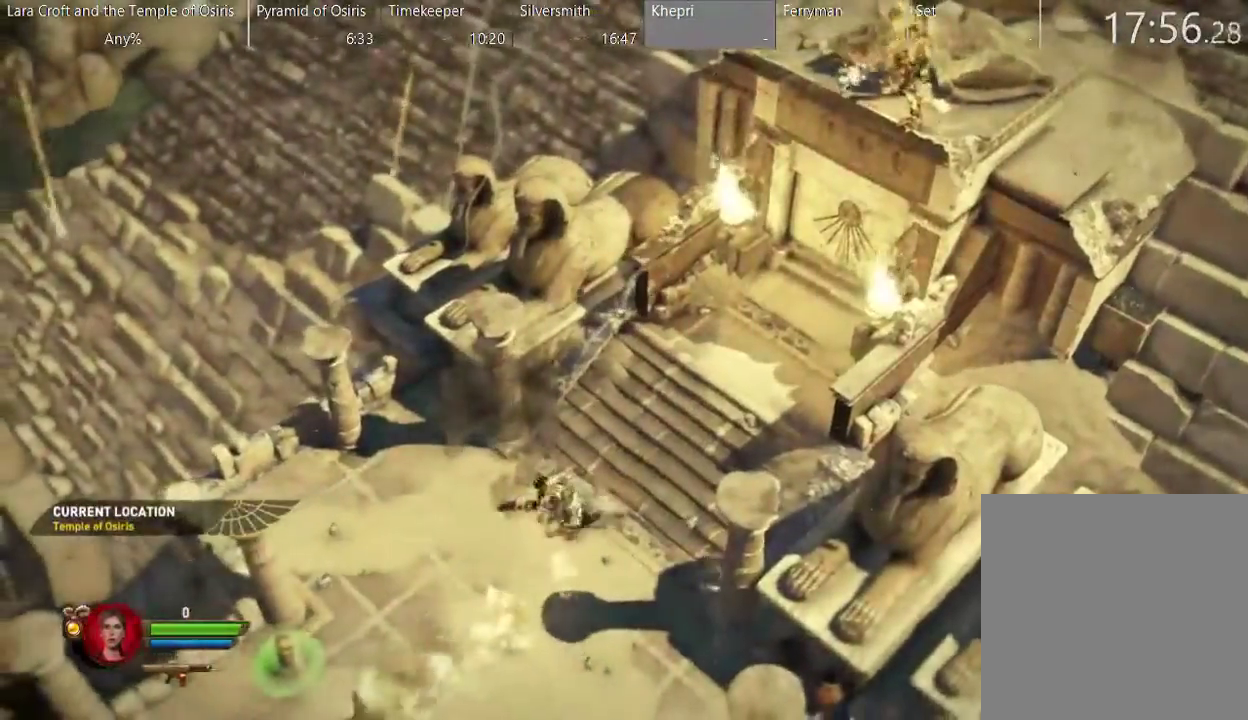
{"buttons": [], "left_stick": "down-left", "right_stick": "center", "events": [[17, "right_stick", "center"], [67, "R2", "up"]]}
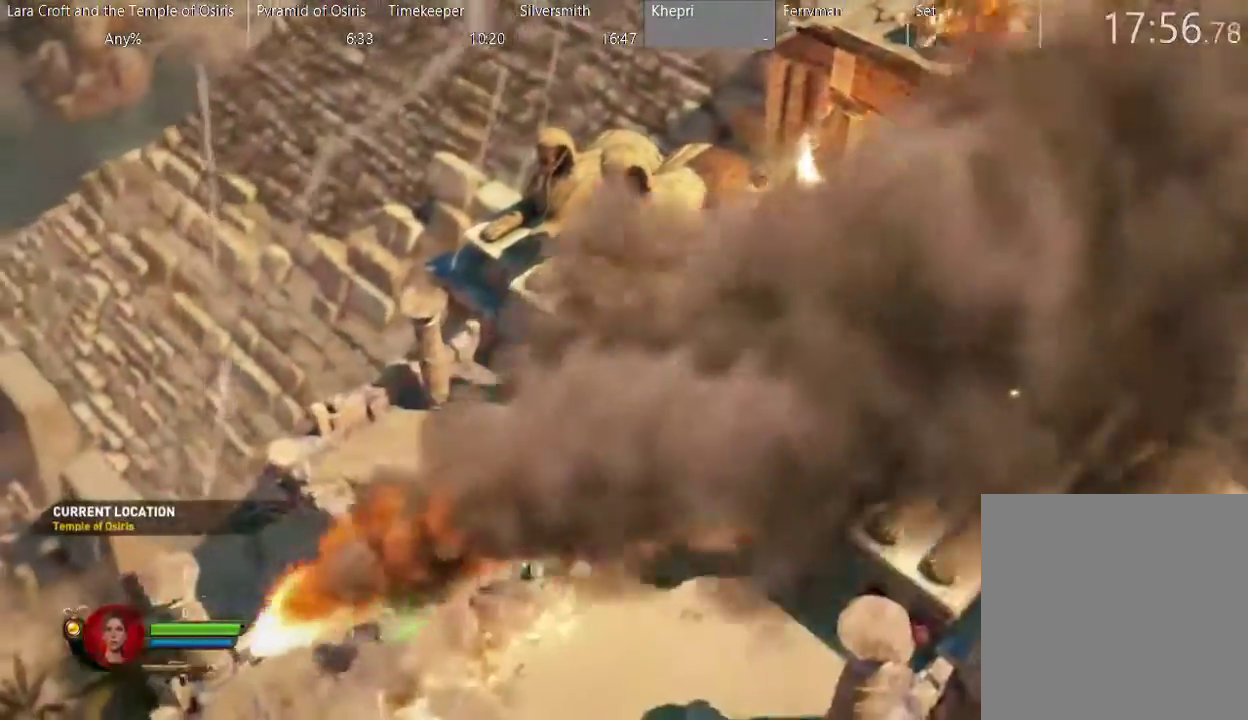
{"buttons": ["R2"], "left_stick": "down", "right_stick": "up", "events": [[33, "left_stick", "down"], [367, "R2", "down"], [367, "right_stick", "up"]]}
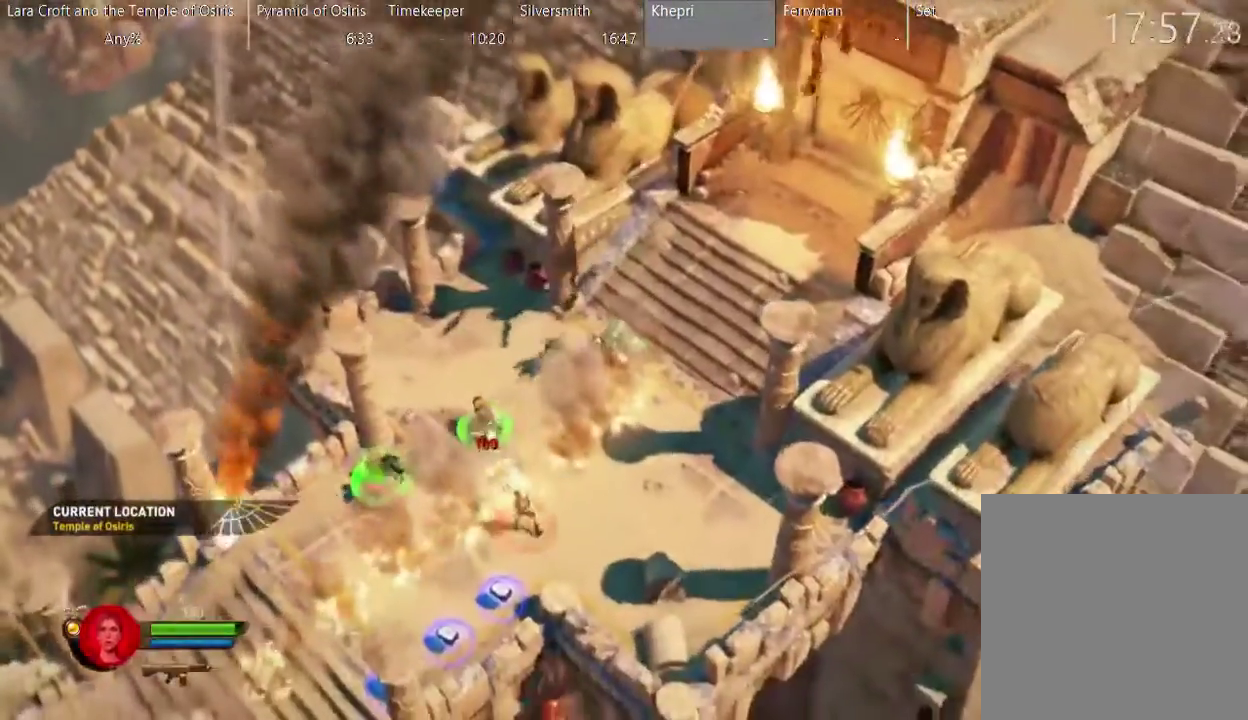
{"buttons": ["R2"], "left_stick": "down-right", "right_stick": "up", "events": [[200, "left_stick", "down-right"]]}
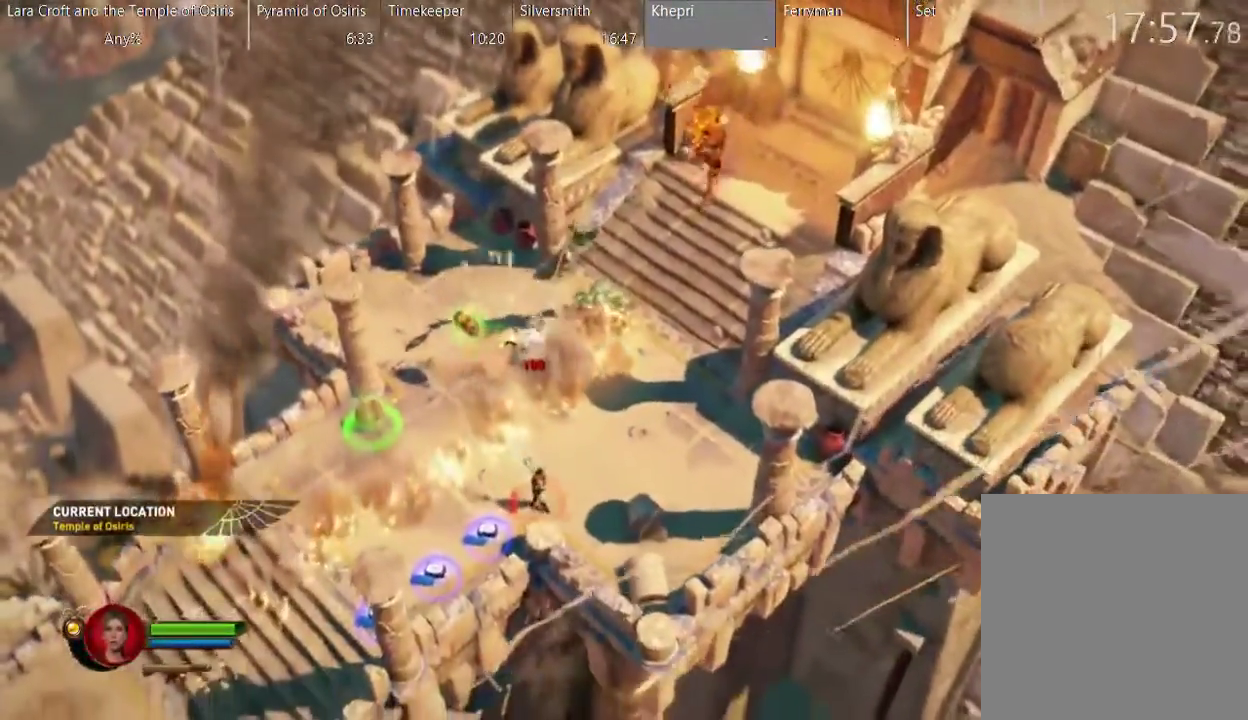
{"buttons": ["R2"], "left_stick": "left", "right_stick": "up", "events": [[267, "left_stick", "down-left"], [317, "left_stick", "left"]]}
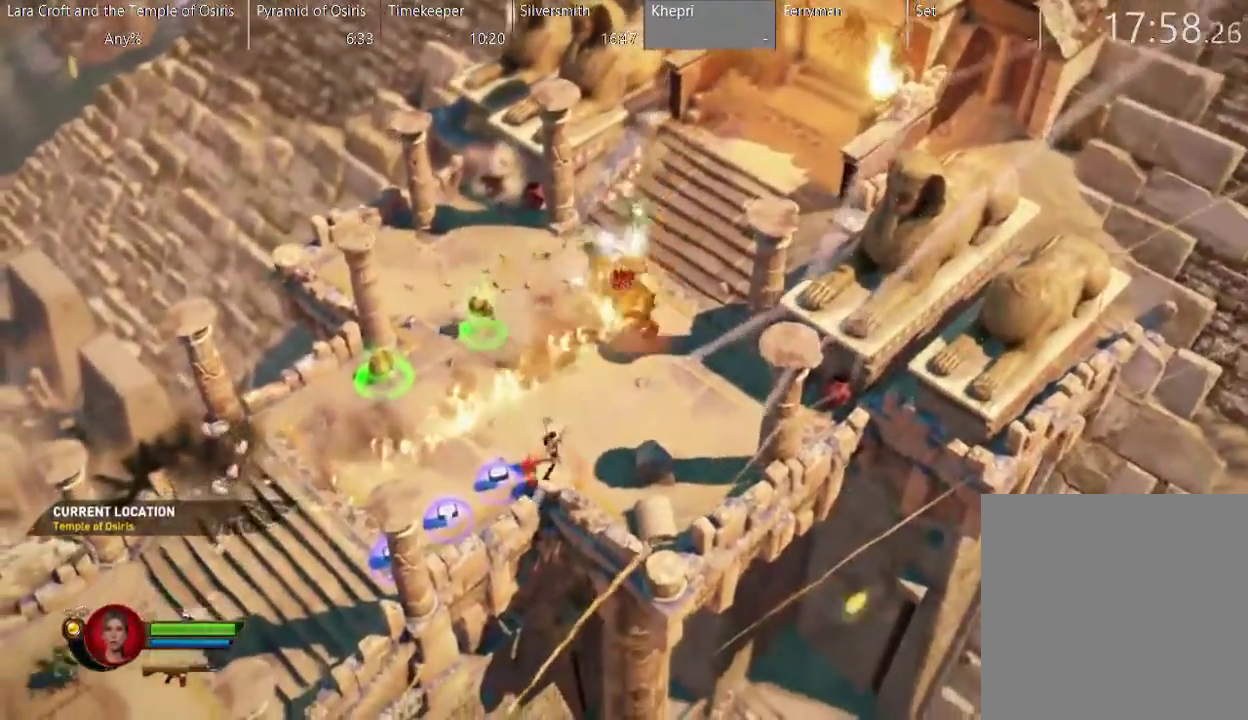
{"buttons": ["R2"], "left_stick": "down-right", "right_stick": "up", "events": [[17, "left_stick", "up-left"], [167, "left_stick", "up"], [267, "left_stick", "up-right"], [367, "left_stick", "right"], [500, "left_stick", "down-right"]]}
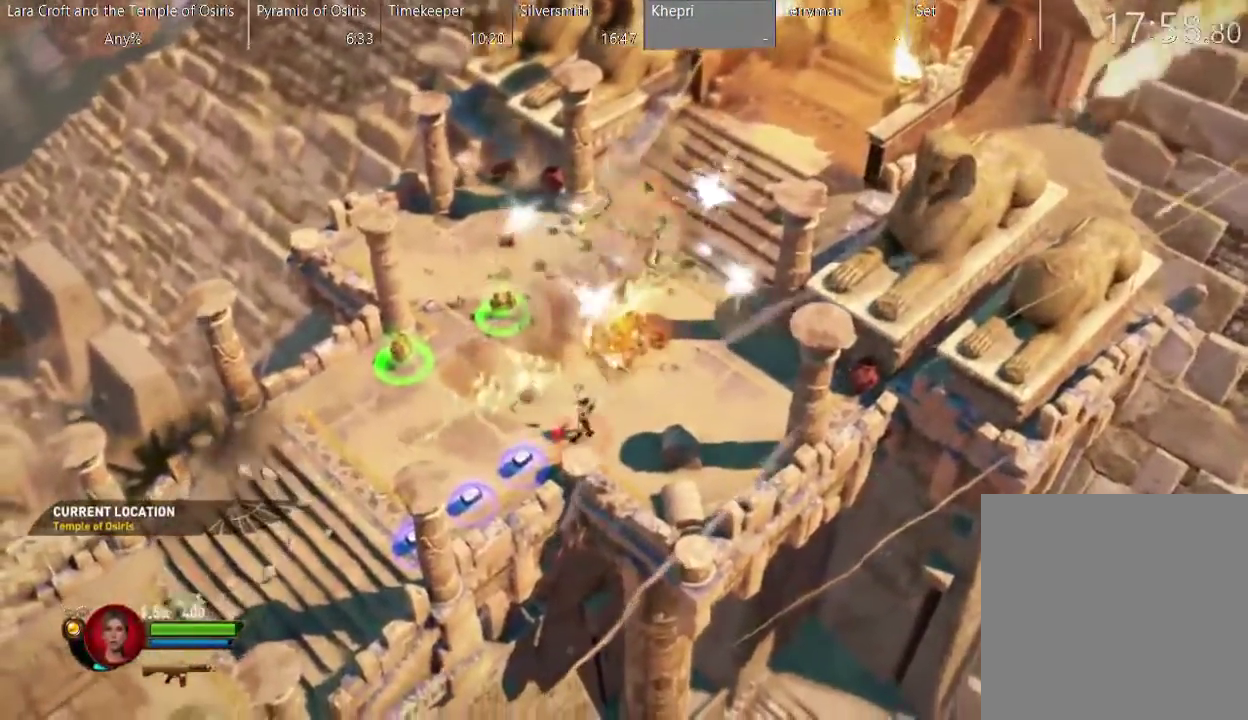
{"buttons": ["R2"], "left_stick": "up-left", "right_stick": "up", "events": [[150, "left_stick", "up-left"]]}
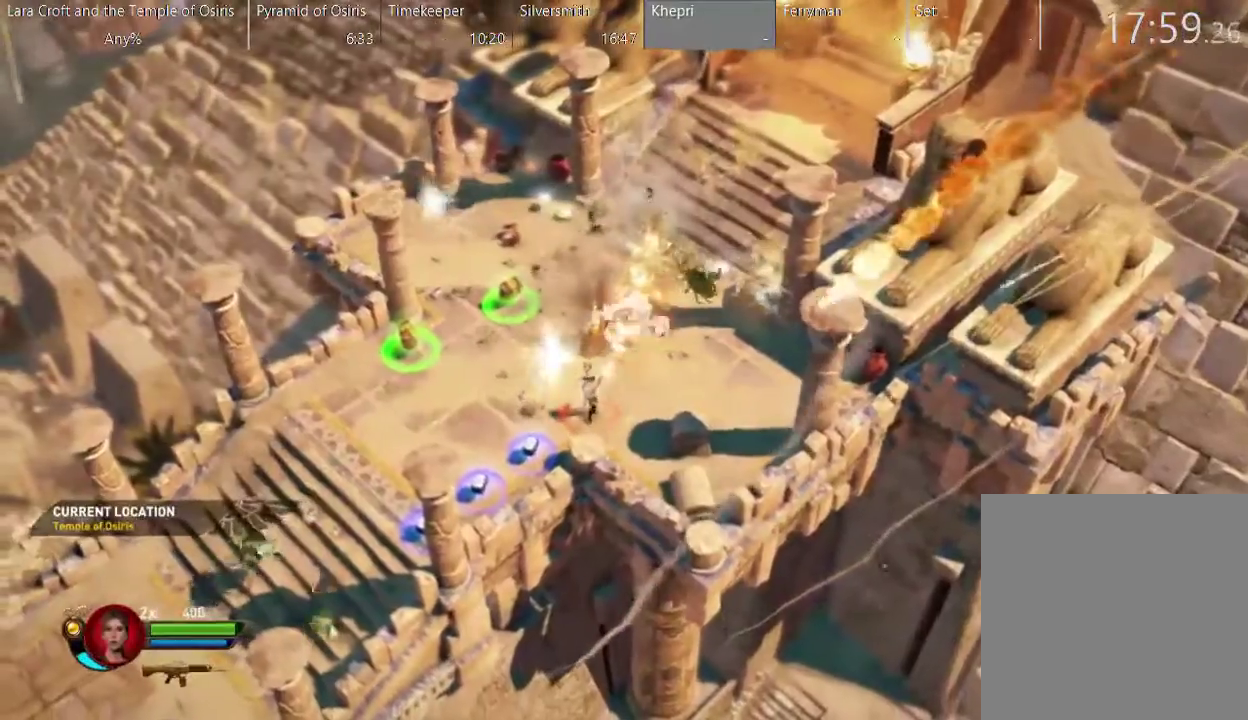
{"buttons": ["R2"], "left_stick": "right", "right_stick": "up", "events": [[33, "left_stick", "up"], [133, "left_stick", "right"]]}
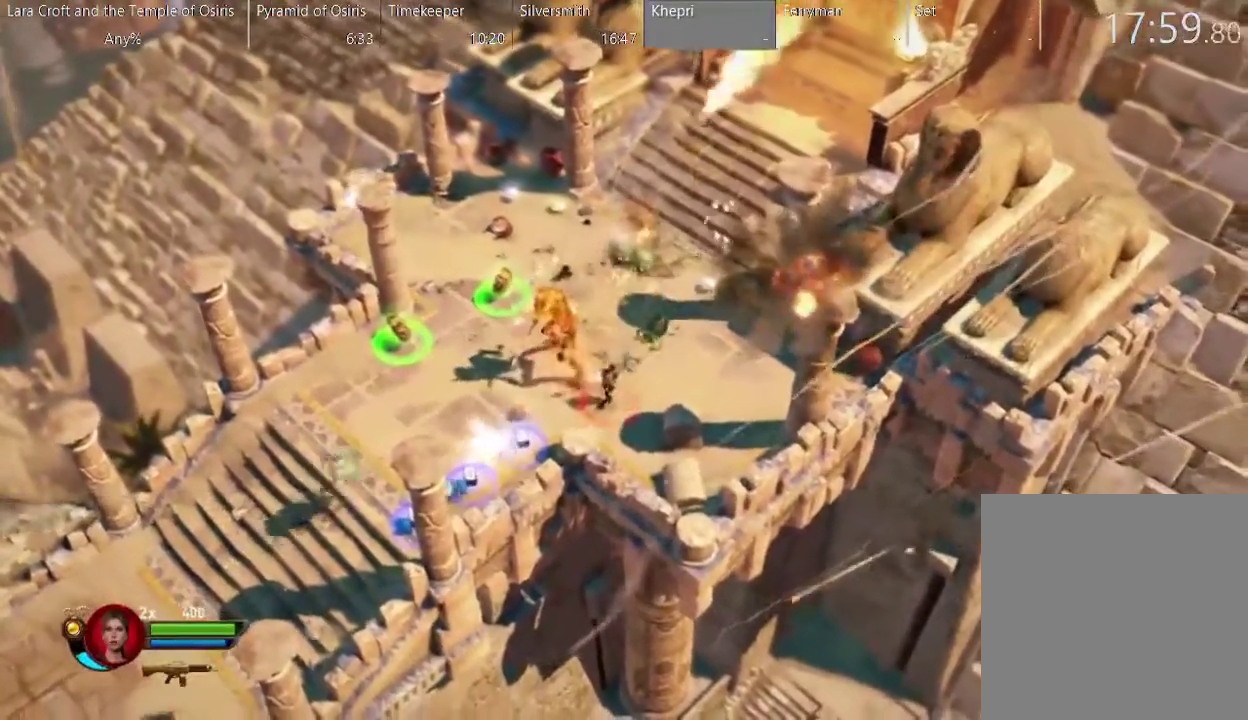
{"buttons": [], "left_stick": "up", "right_stick": "center", "events": [[233, "left_stick", "up-right"], [283, "R2", "up"], [283, "X", "down"], [283, "left_stick", "up"], [367, "right_stick", "center"], [450, "X", "up"]]}
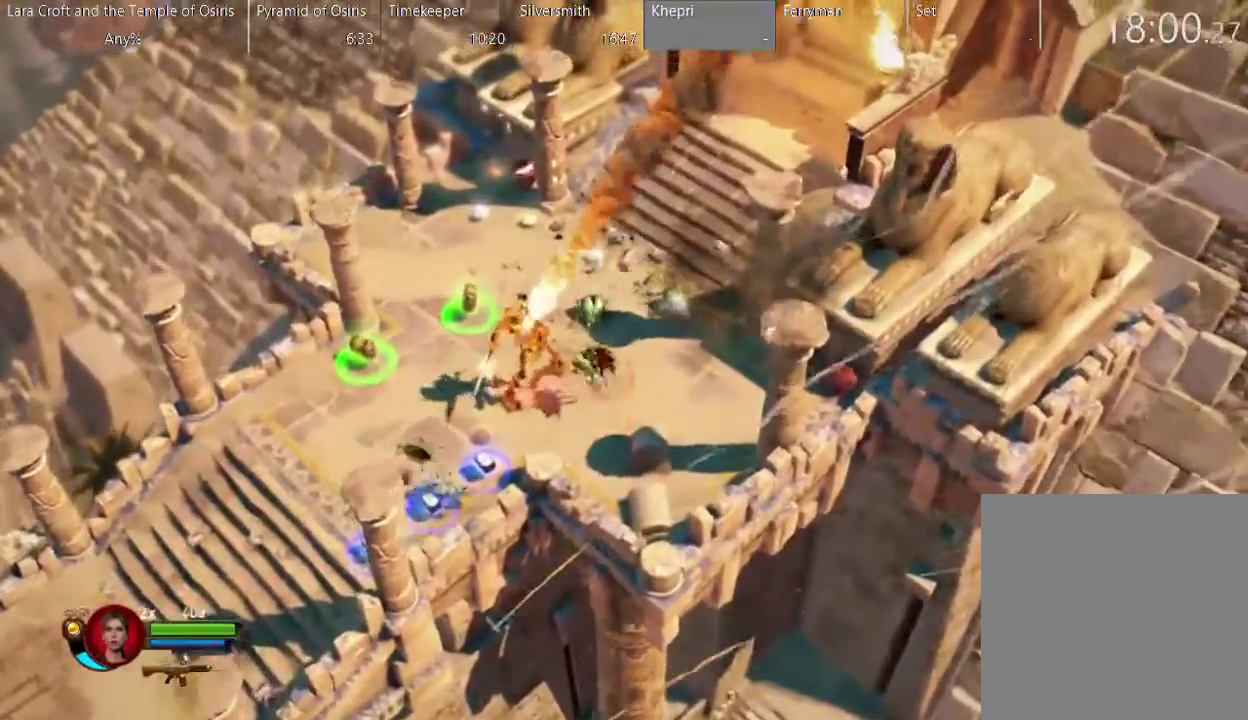
{"buttons": [], "left_stick": "up-left", "right_stick": "center", "events": [[83, "Y", "down"], [133, "left_stick", "up-left"], [150, "Y", "up"], [300, "X", "down"], [350, "X", "up"]]}
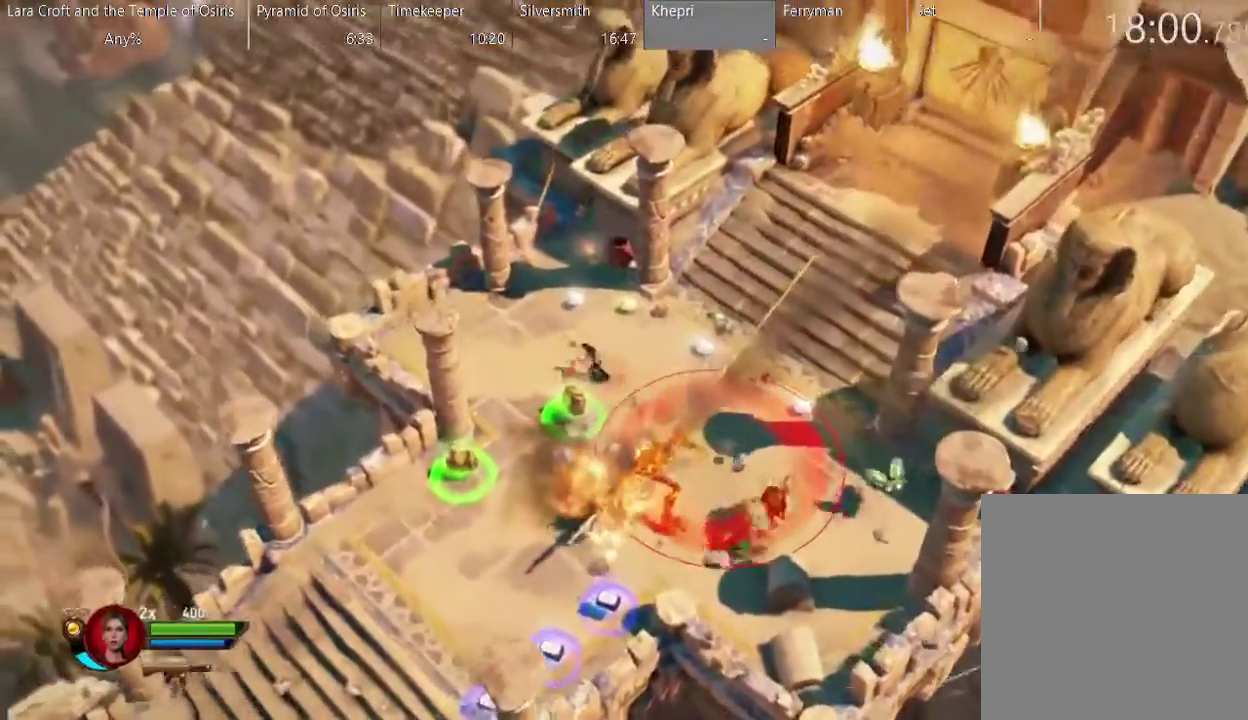
{"buttons": ["R2"], "left_stick": "up-left", "right_stick": "right", "events": [[433, "R2", "down"], [450, "right_stick", "right"]]}
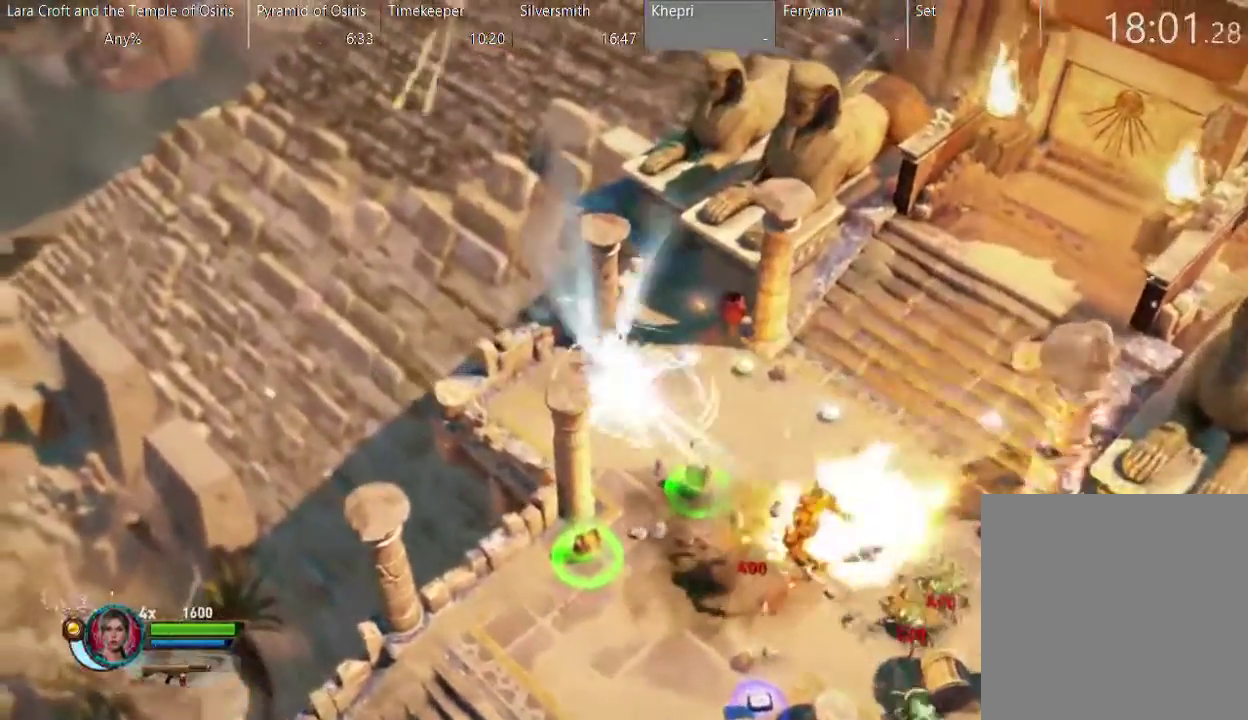
{"buttons": ["R2"], "left_stick": "down-right", "right_stick": "down-right", "events": [[17, "L2", "down"], [67, "L2", "up"], [117, "left_stick", "left"], [117, "right_stick", "down-right"], [200, "left_stick", "down-right"]]}
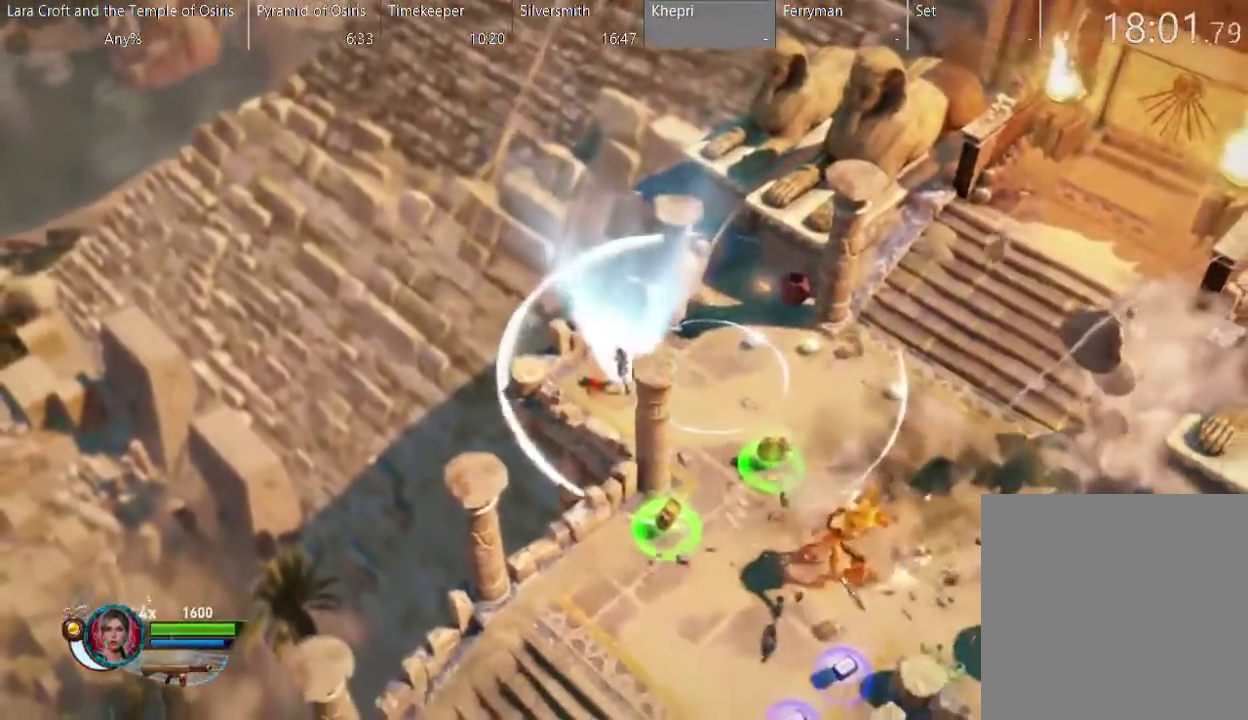
{"buttons": ["R2"], "left_stick": "down-right", "right_stick": "down-right", "events": []}
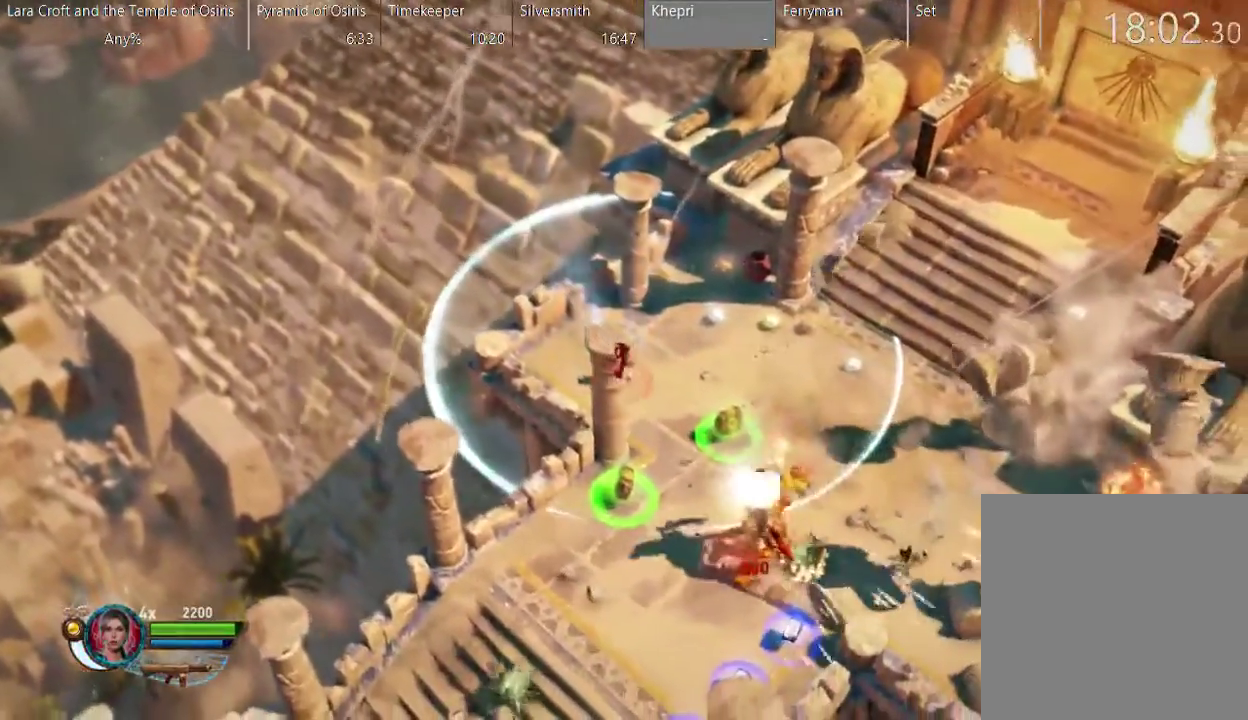
{"buttons": ["R2"], "left_stick": "up-right", "right_stick": "down-right", "events": [[50, "left_stick", "right"], [167, "left_stick", "up-right"], [250, "left_stick", "up"], [433, "left_stick", "up-right"]]}
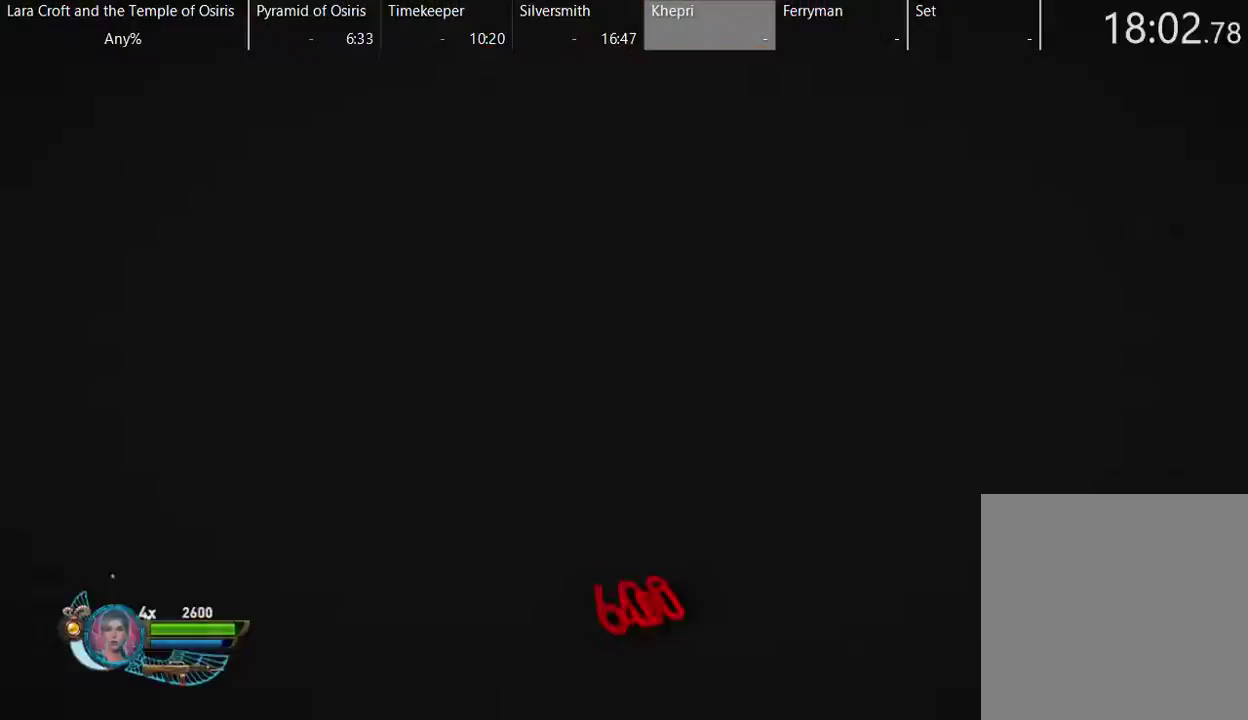
{"buttons": [], "left_stick": "center", "right_stick": "center", "events": [[183, "left_stick", "right"], [183, "right_stick", "center"], [233, "R2", "up"], [300, "right_stick", "down-left"], [417, "right_stick", "center"], [483, "left_stick", "center"]]}
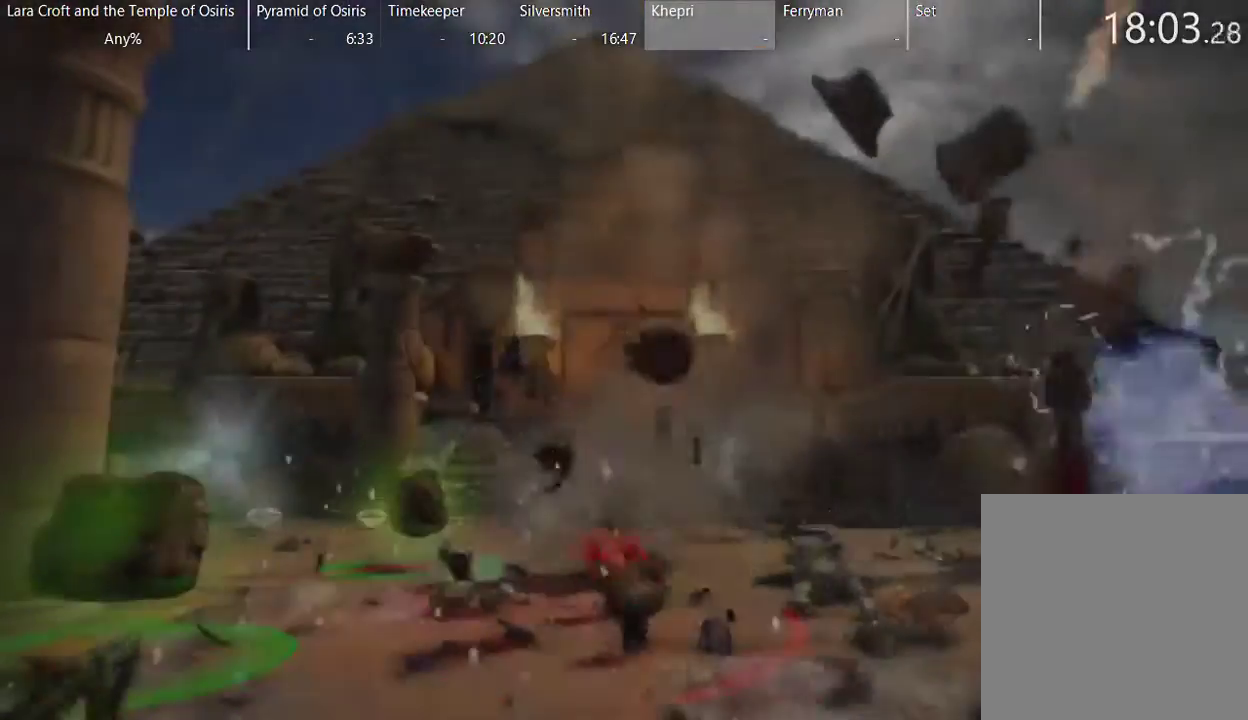
{"buttons": [], "left_stick": "center", "right_stick": "center", "events": []}
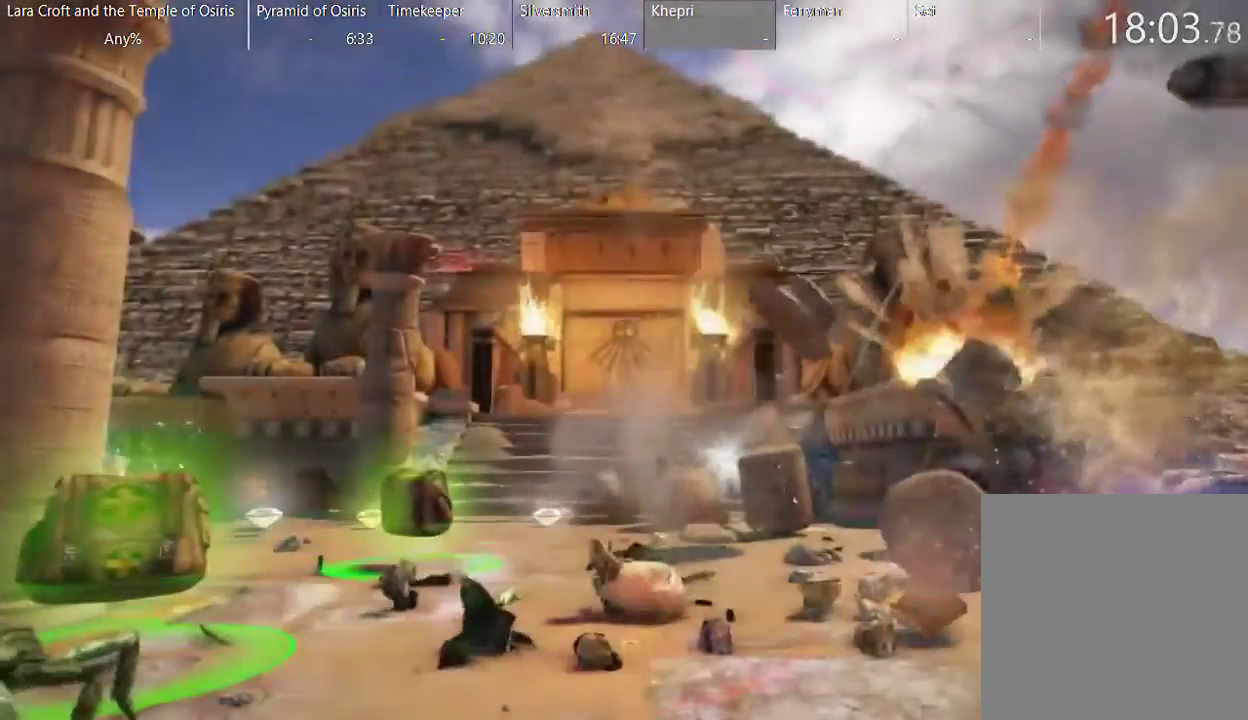
{"buttons": [], "left_stick": "center", "right_stick": "center", "events": [[233, "SELECT", "down"], [383, "SELECT", "up"]]}
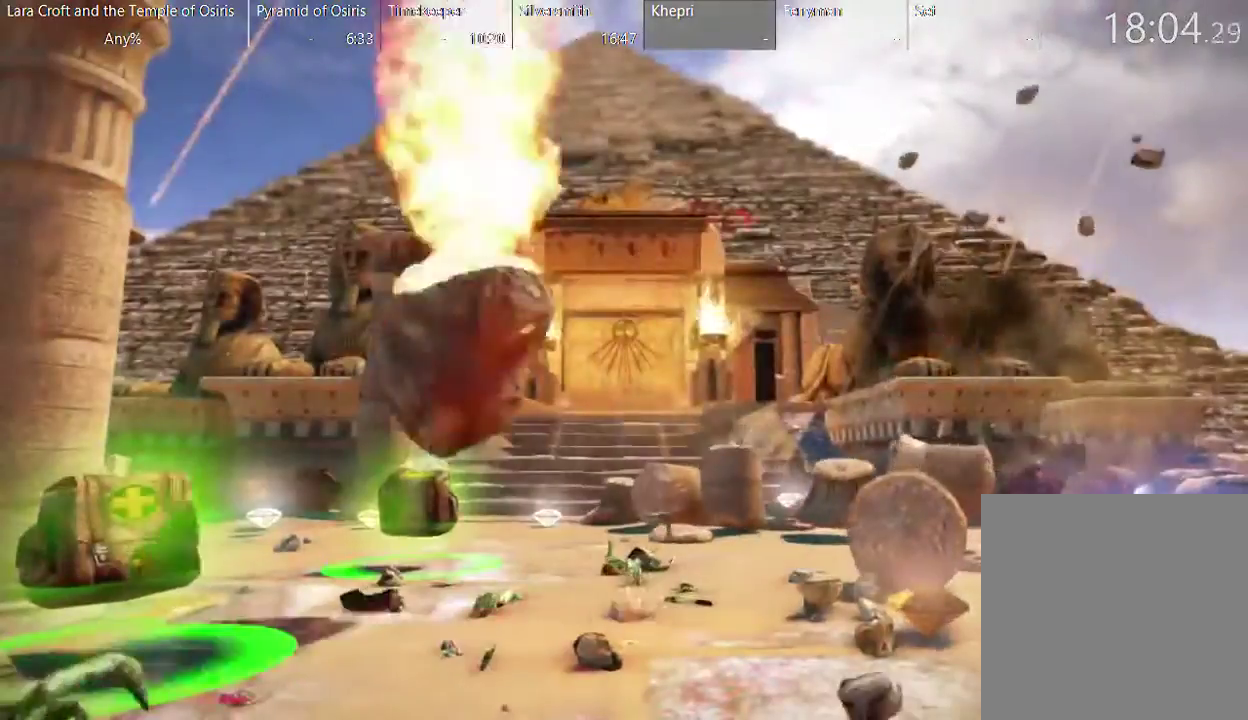
{"buttons": [], "left_stick": "center", "right_stick": "center", "events": [[67, "SELECT", "down"], [217, "SELECT", "up"]]}
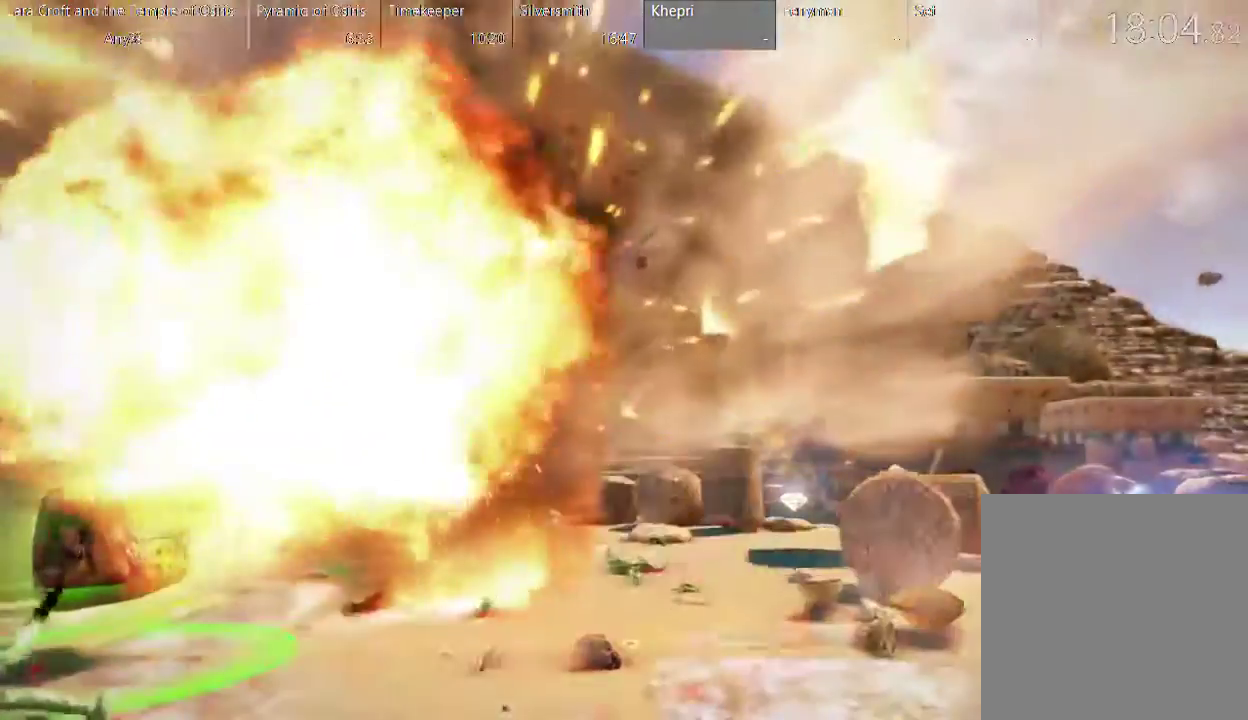
{"buttons": [], "left_stick": "center", "right_stick": "center", "events": [[233, "SELECT", "down"], [367, "SELECT", "up"]]}
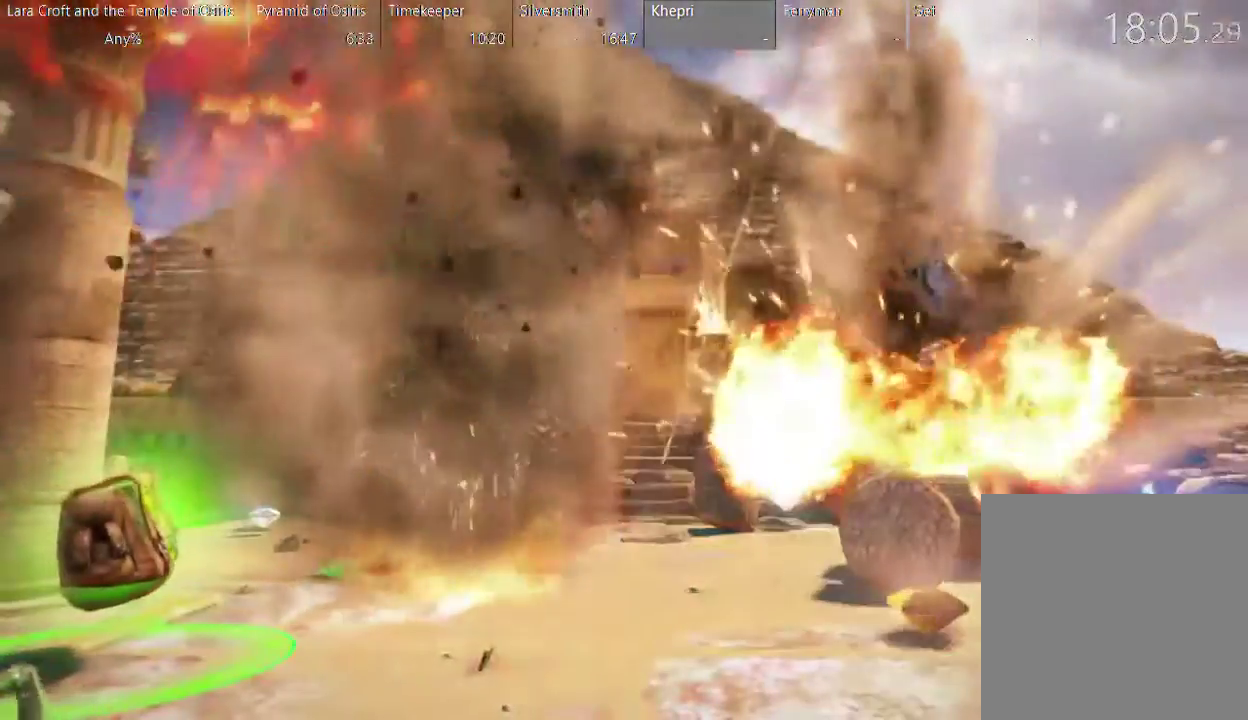
{"buttons": [], "left_stick": "center", "right_stick": "center", "events": []}
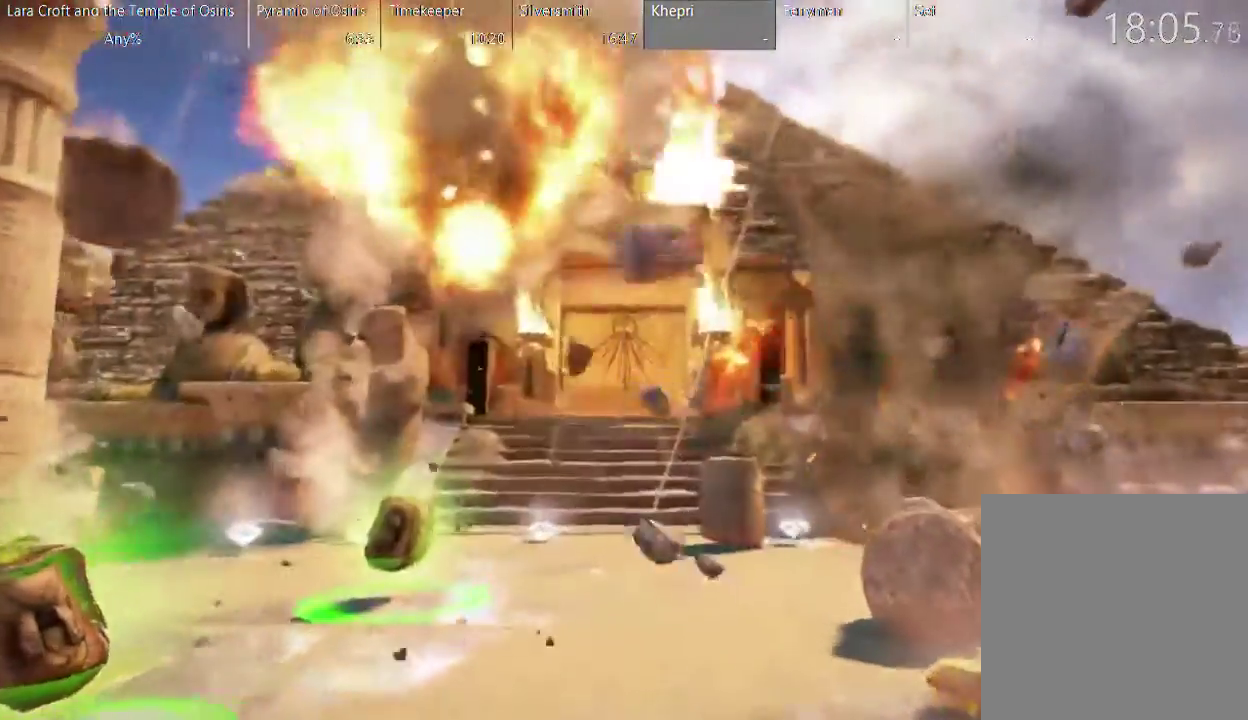
{"buttons": [], "left_stick": "center", "right_stick": "center", "events": []}
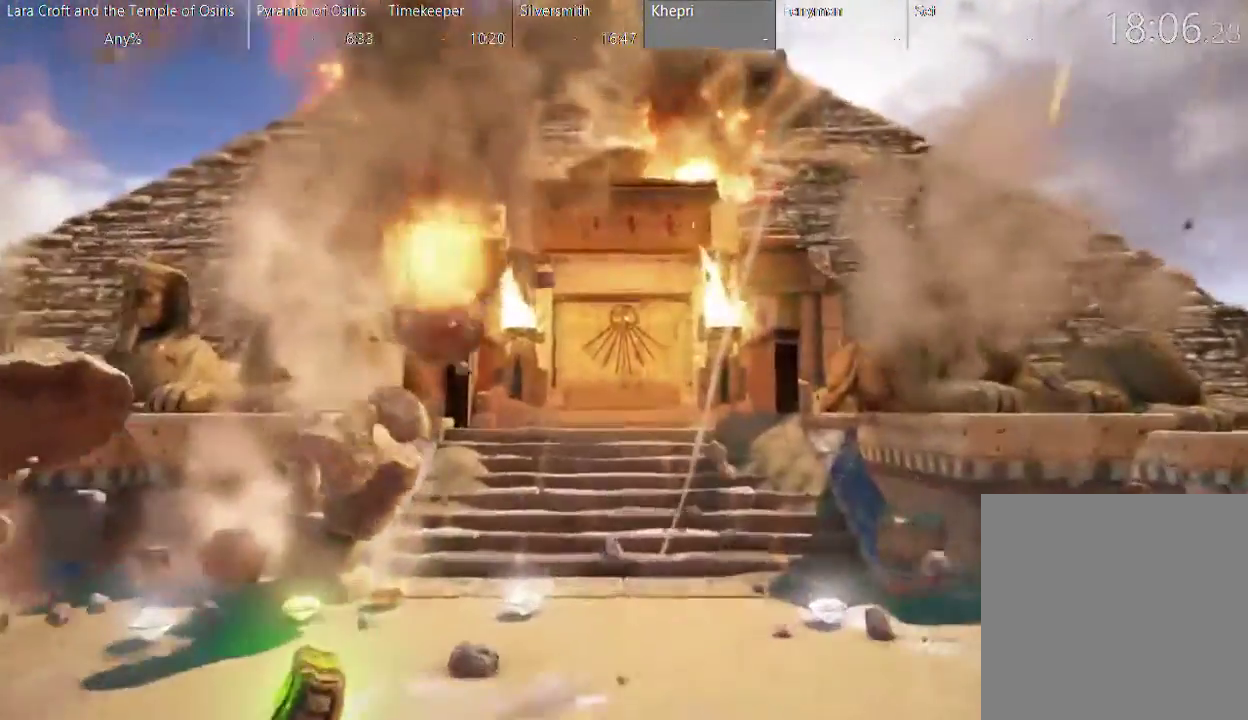
{"buttons": ["L2"], "left_stick": "center", "right_stick": "center", "events": [[400, "L2", "down"]]}
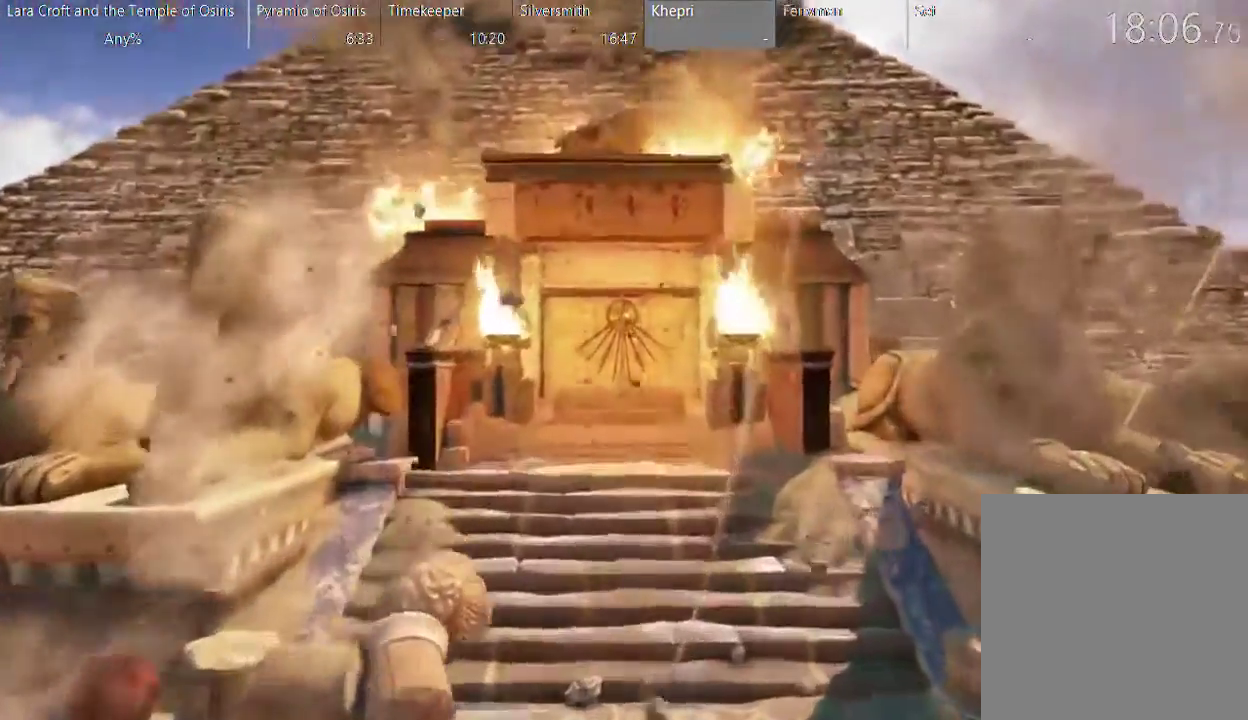
{"buttons": ["L2"], "left_stick": "center", "right_stick": "center", "events": [[150, "L2", "up"], [483, "L2", "down"]]}
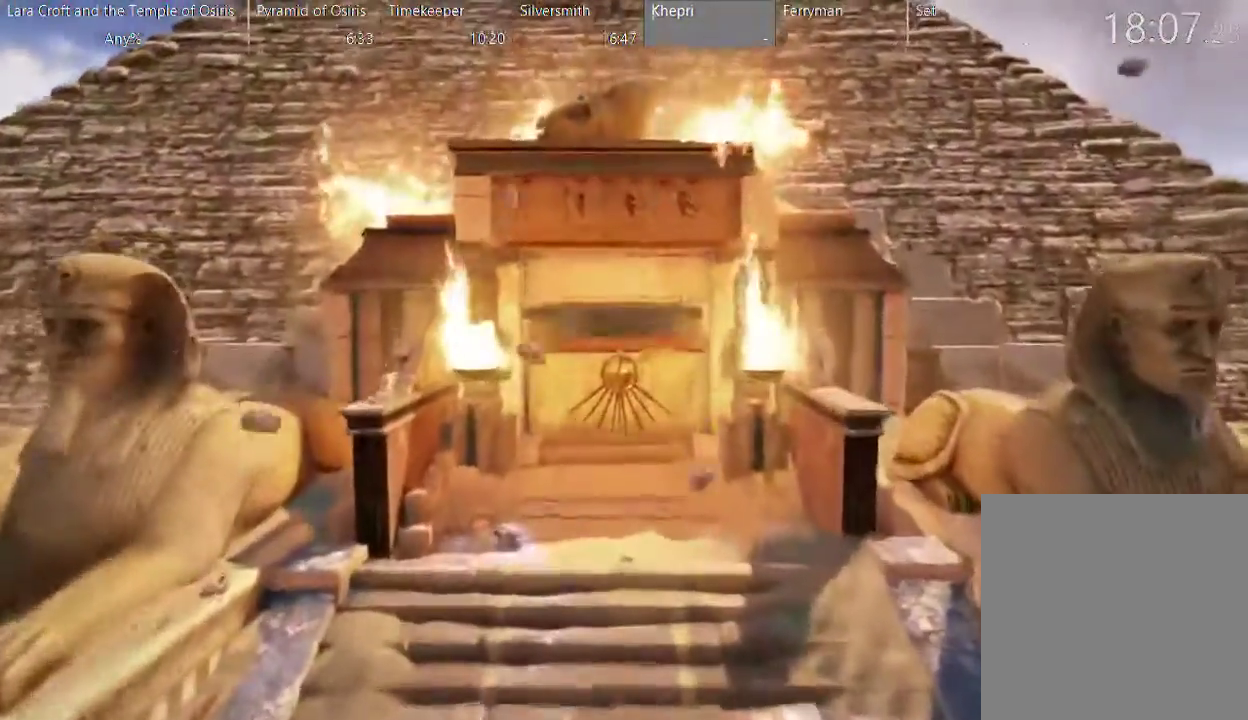
{"buttons": [], "left_stick": "center", "right_stick": "center", "events": [[200, "L2", "up"]]}
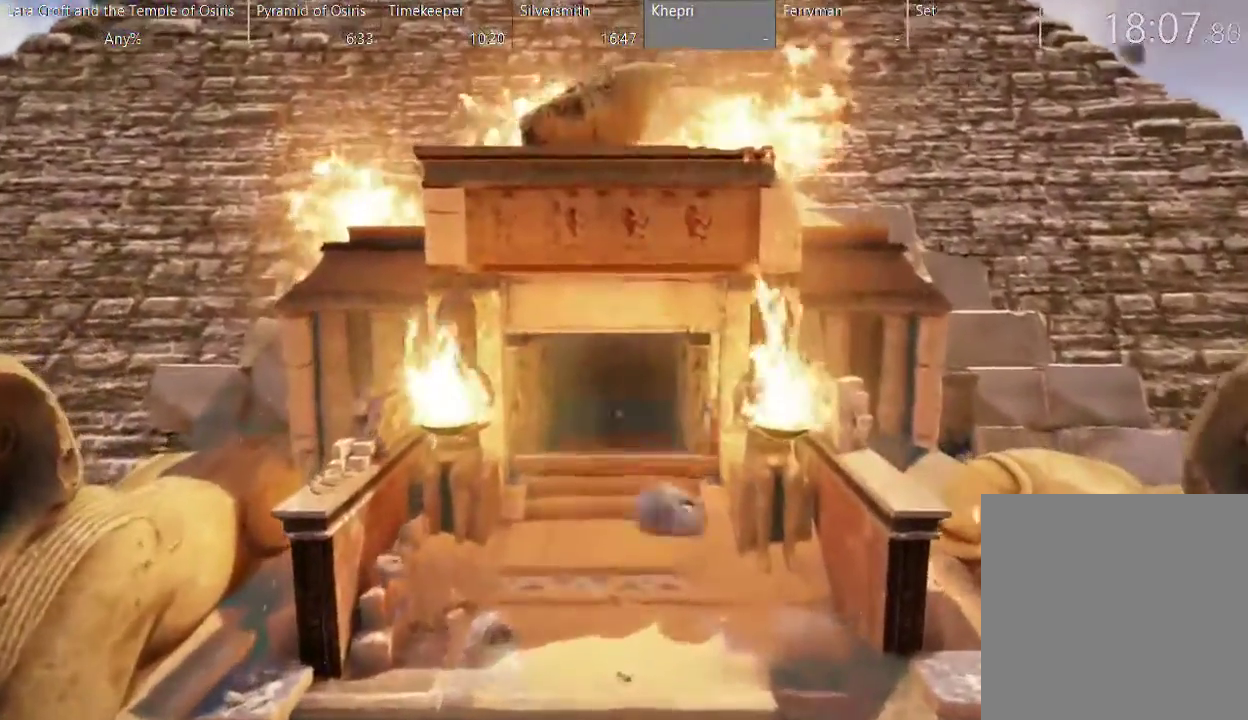
{"buttons": [], "left_stick": "center", "right_stick": "center", "events": []}
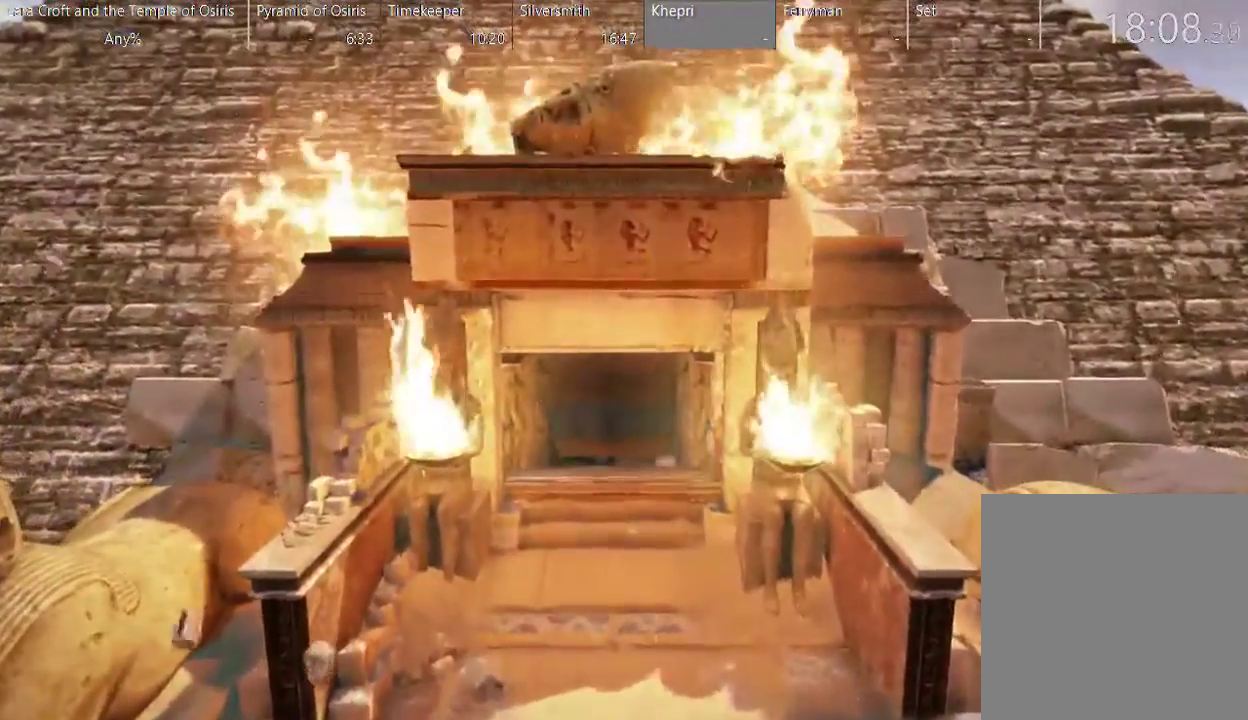
{"buttons": [], "left_stick": "center", "right_stick": "center", "events": []}
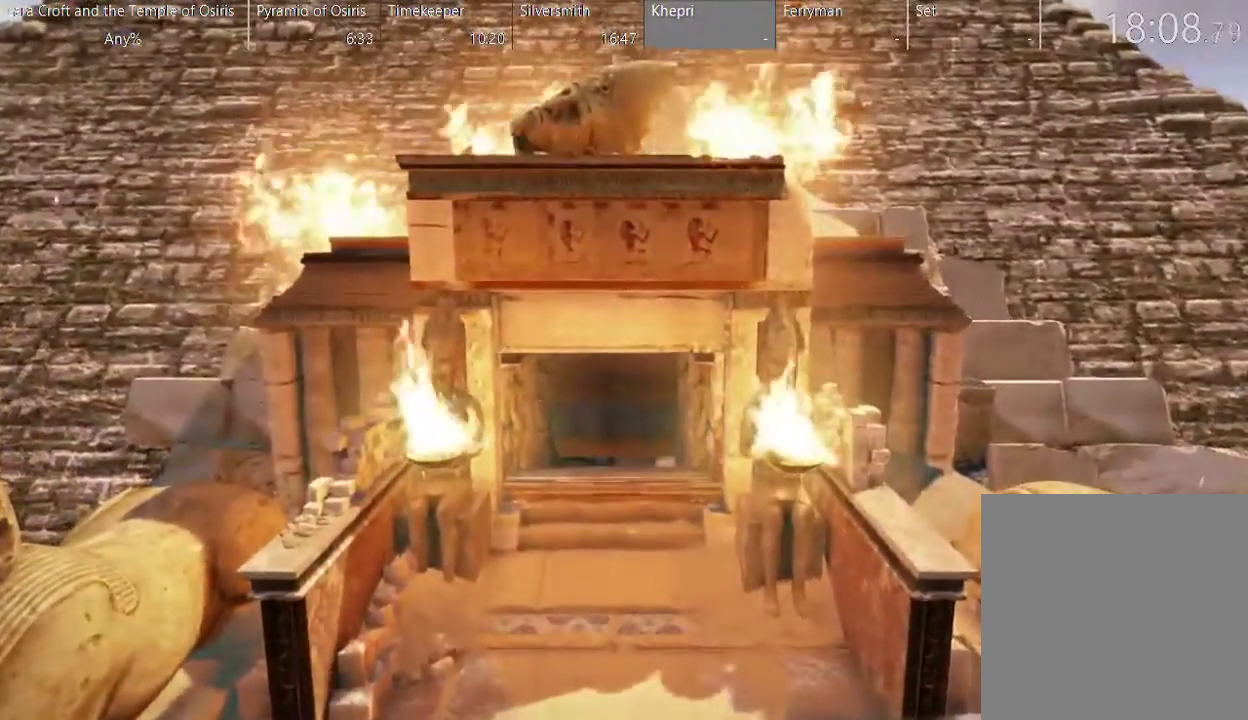
{"buttons": [], "left_stick": "center", "right_stick": "center", "events": []}
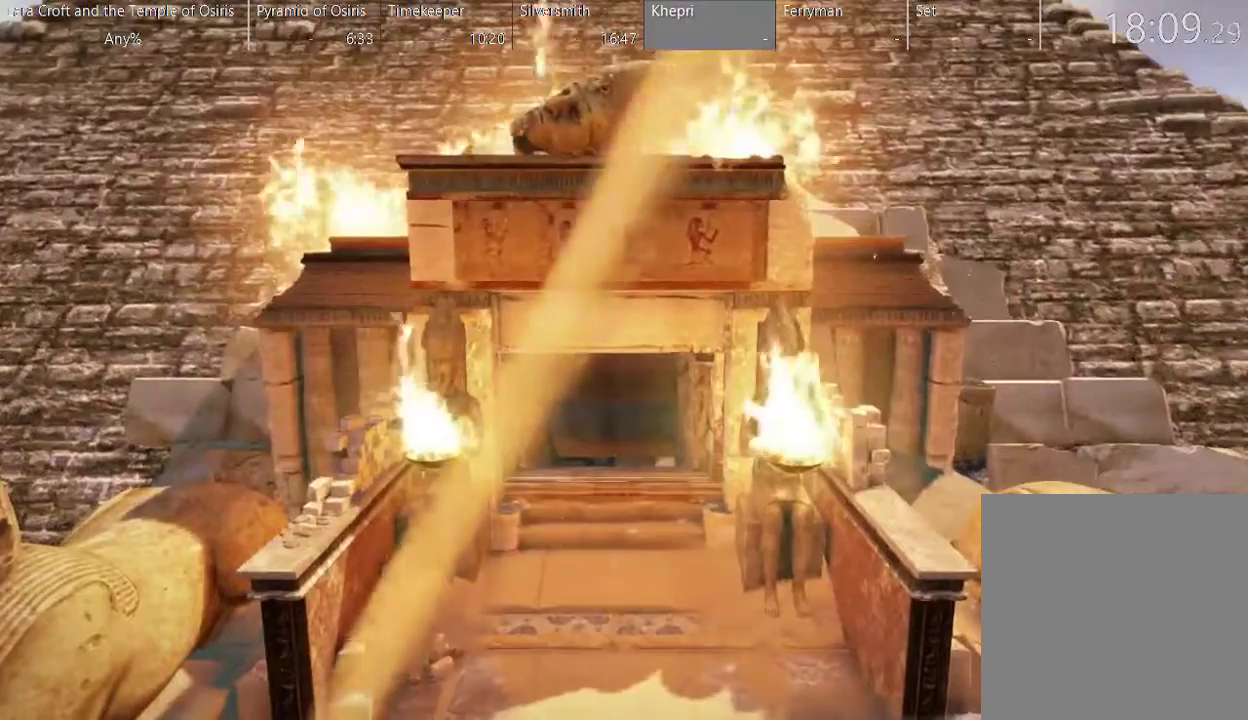
{"buttons": [], "left_stick": "center", "right_stick": "center", "events": []}
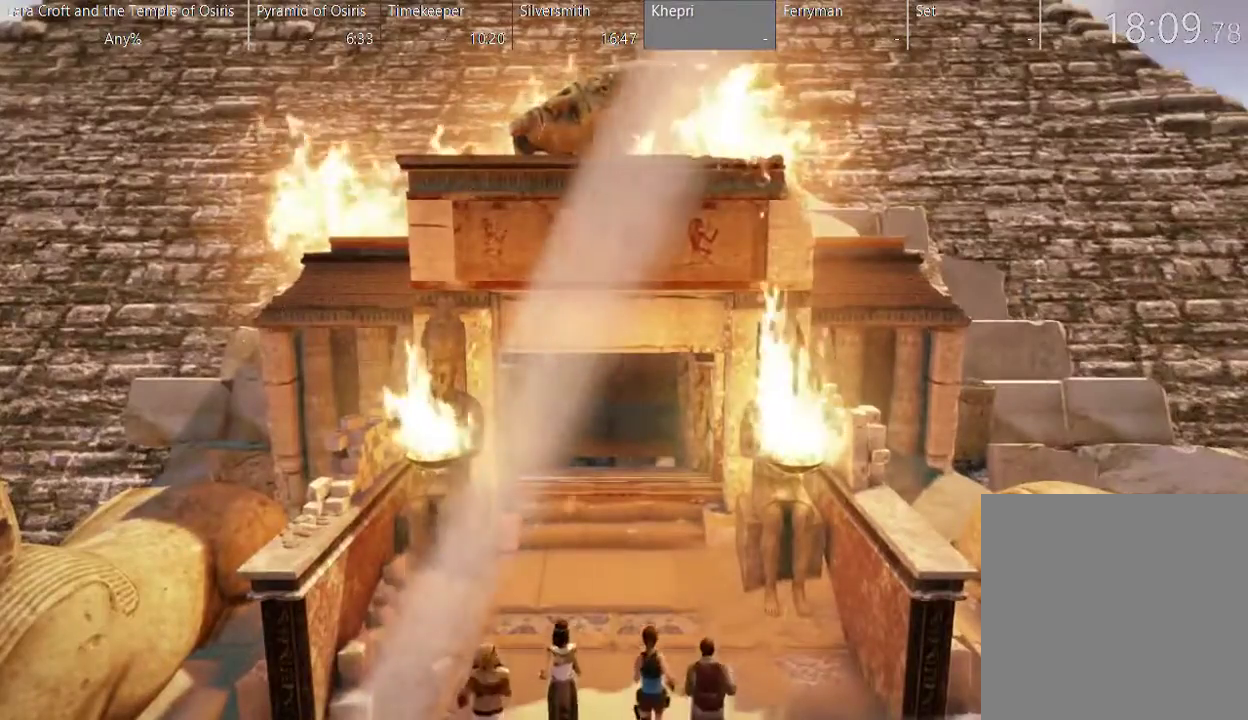
{"buttons": [], "left_stick": "center", "right_stick": "center", "events": []}